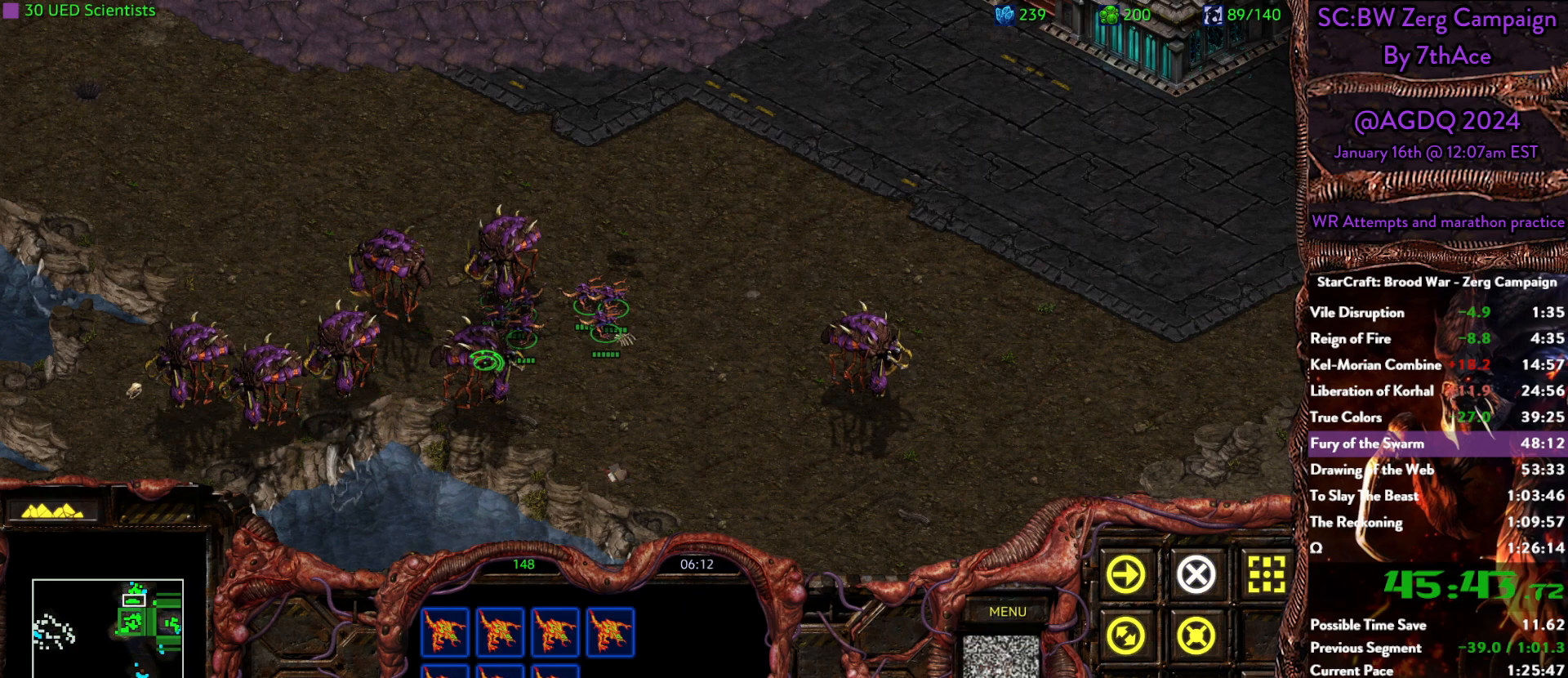
Gameplay with keyboard and mouse; each line is a JSON object with the keys and mouse buttons held at the frame after it. "events" lists presses ("down") and releases ("up") of "0", "1", "2", "3", "4", "5", "6", "7", "8", "9", "a", "alt", "b", "c", "ctrl", "d", "e", "escape", "f", "f10", "f2", "f3", "f4", "g", "h", "i", "j", "k", "l", "m", "n", "o", "p", "q", "r", "return", "s", "shift", "space", "t", "u", "v", "w", "x", "y", "z", "mouse_left" and "mouse_right" between this image and that frame as [ms after this image, input, new state], when the widget could be followed in between. "mouse_left", "mouse_right" = the "left", "right" buttons of the "mouse" list. No other keys are recorded. Mouse movement is not recorded.
{"keys": [], "mouse": [], "events": [[133, "mouse_right", "down"], [283, "mouse_right", "up"], [417, "mouse_left", "down"], [467, "mouse_left", "up"]]}
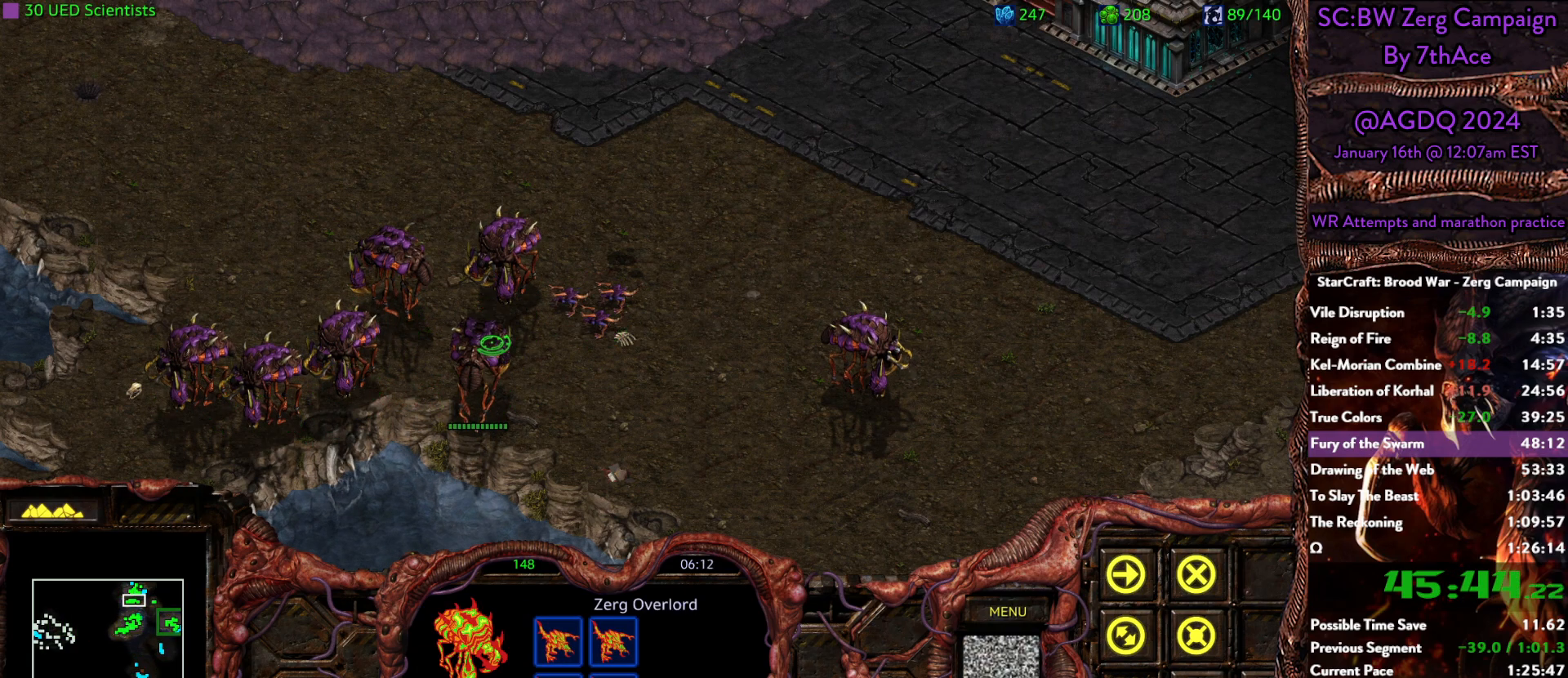
{"keys": [], "mouse": [], "events": [[250, "mouse_left", "down"], [300, "mouse_left", "up"]]}
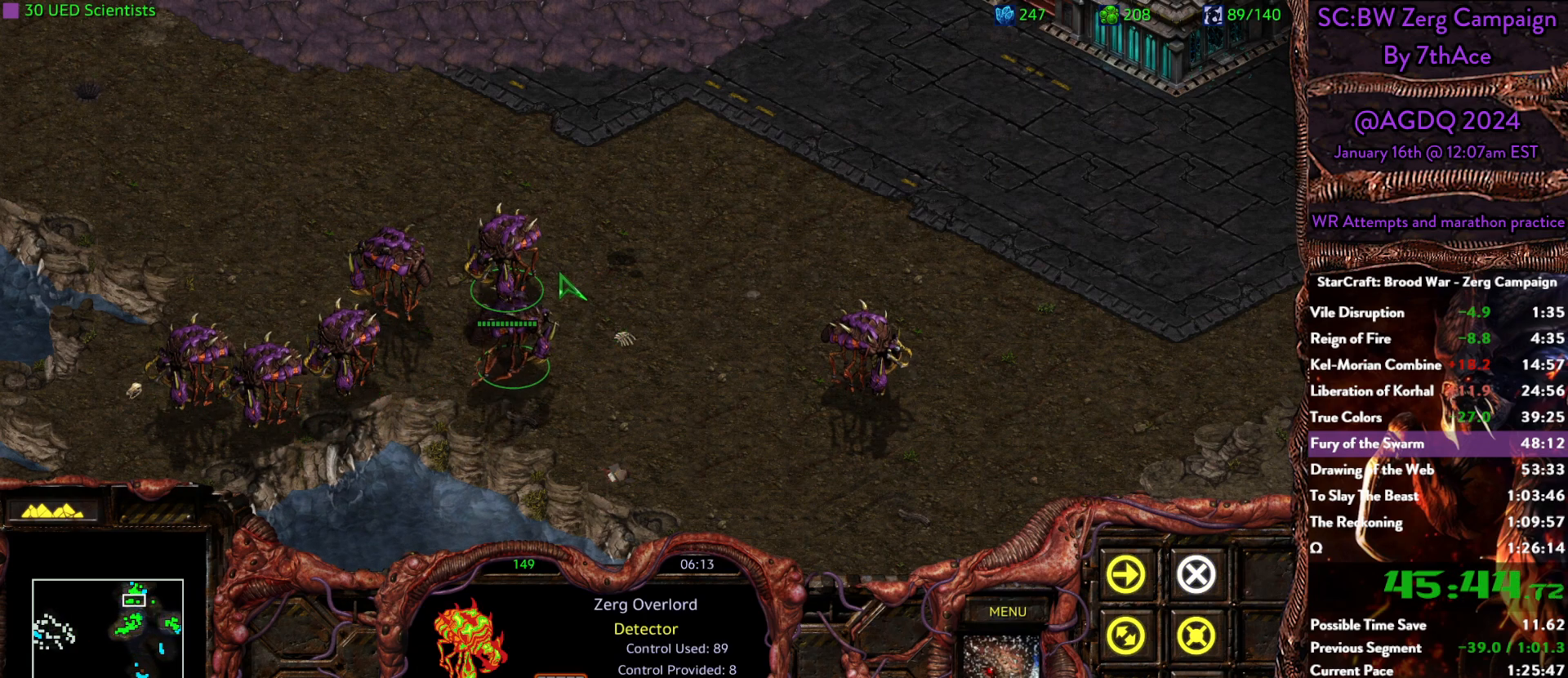
{"keys": [], "mouse": [], "events": [[317, "mouse_left", "down"], [400, "mouse_left", "up"]]}
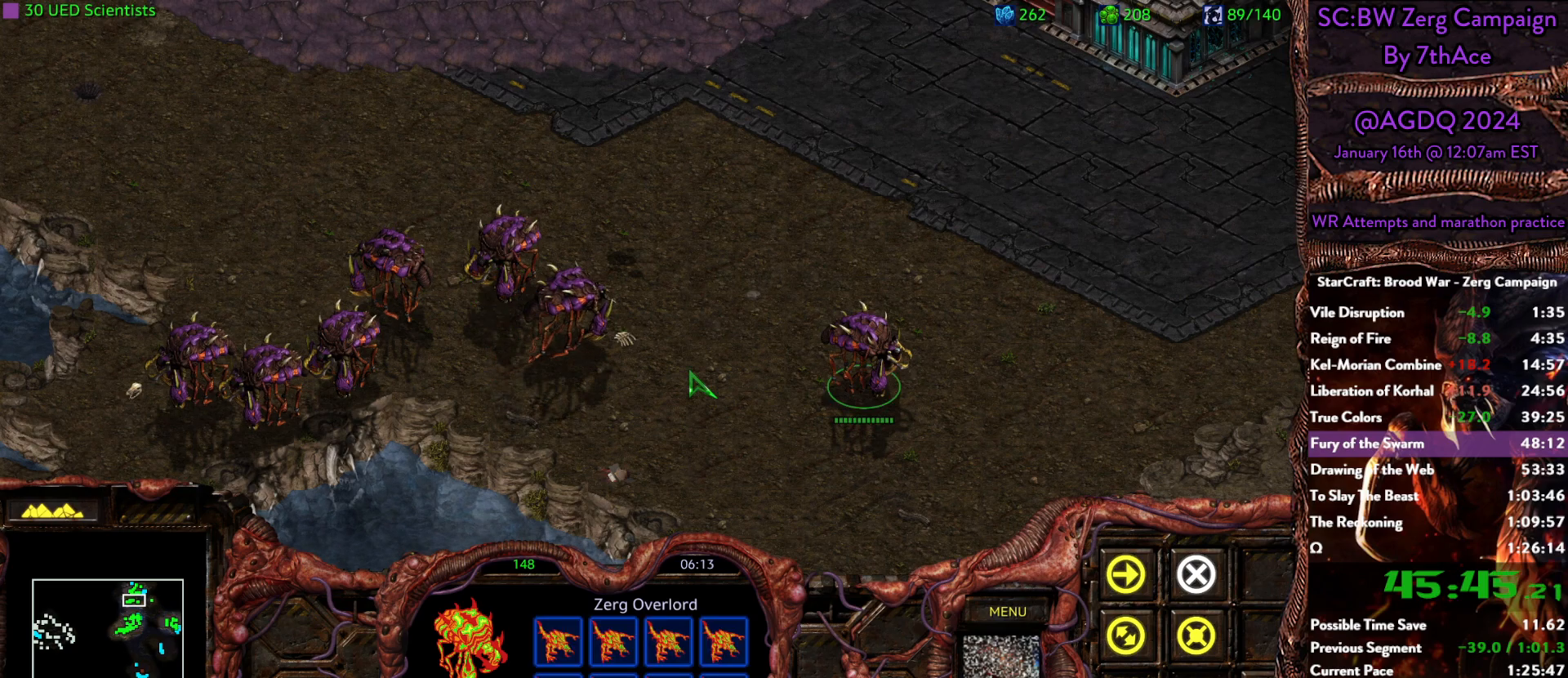
{"keys": [], "mouse": [], "events": [[50, "mouse_right", "down"], [150, "mouse_right", "up"], [183, "mouse_right", "down"], [333, "mouse_right", "up"]]}
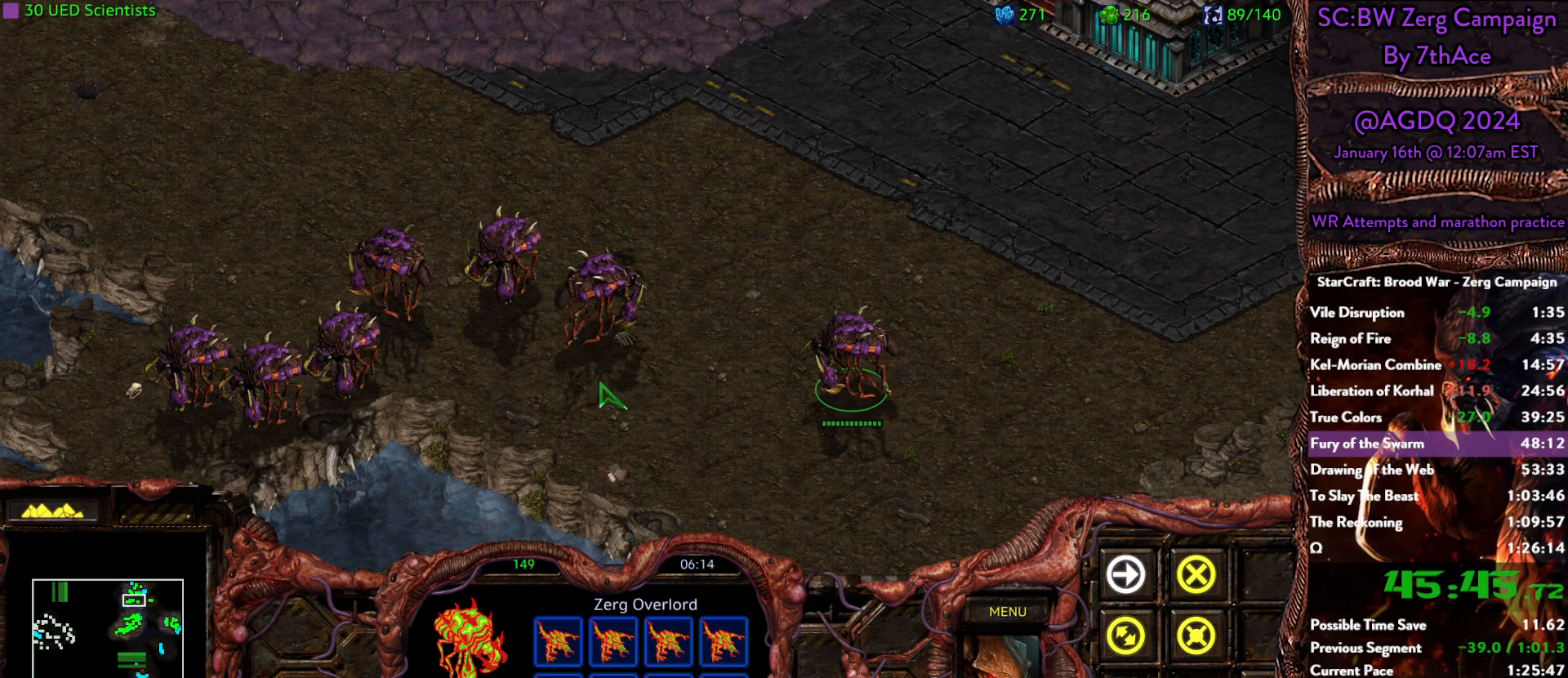
{"keys": ["shift"], "mouse": [], "events": [[150, "mouse_right", "down"], [250, "mouse_right", "up"], [300, "mouse_right", "down"], [400, "mouse_right", "up"], [400, "shift", "down"]]}
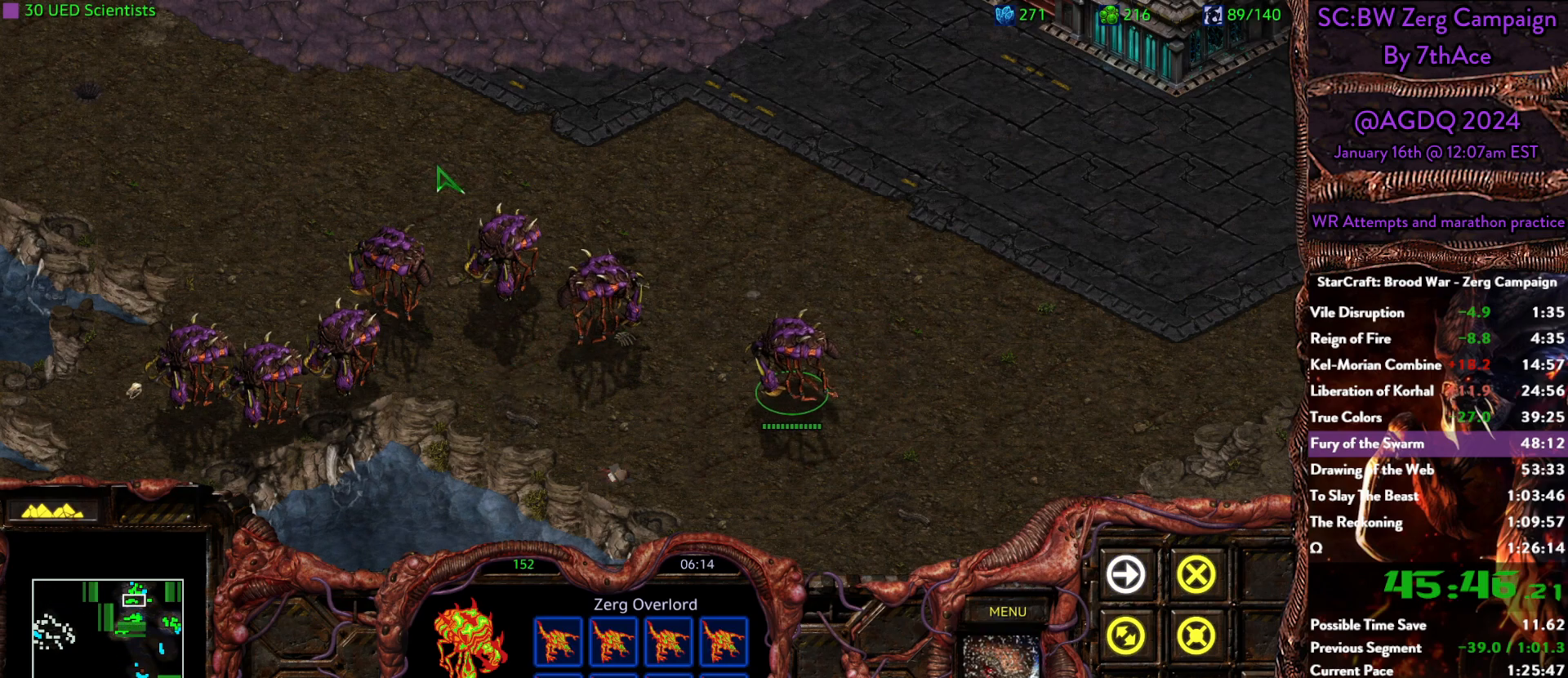
{"keys": [], "mouse": []}
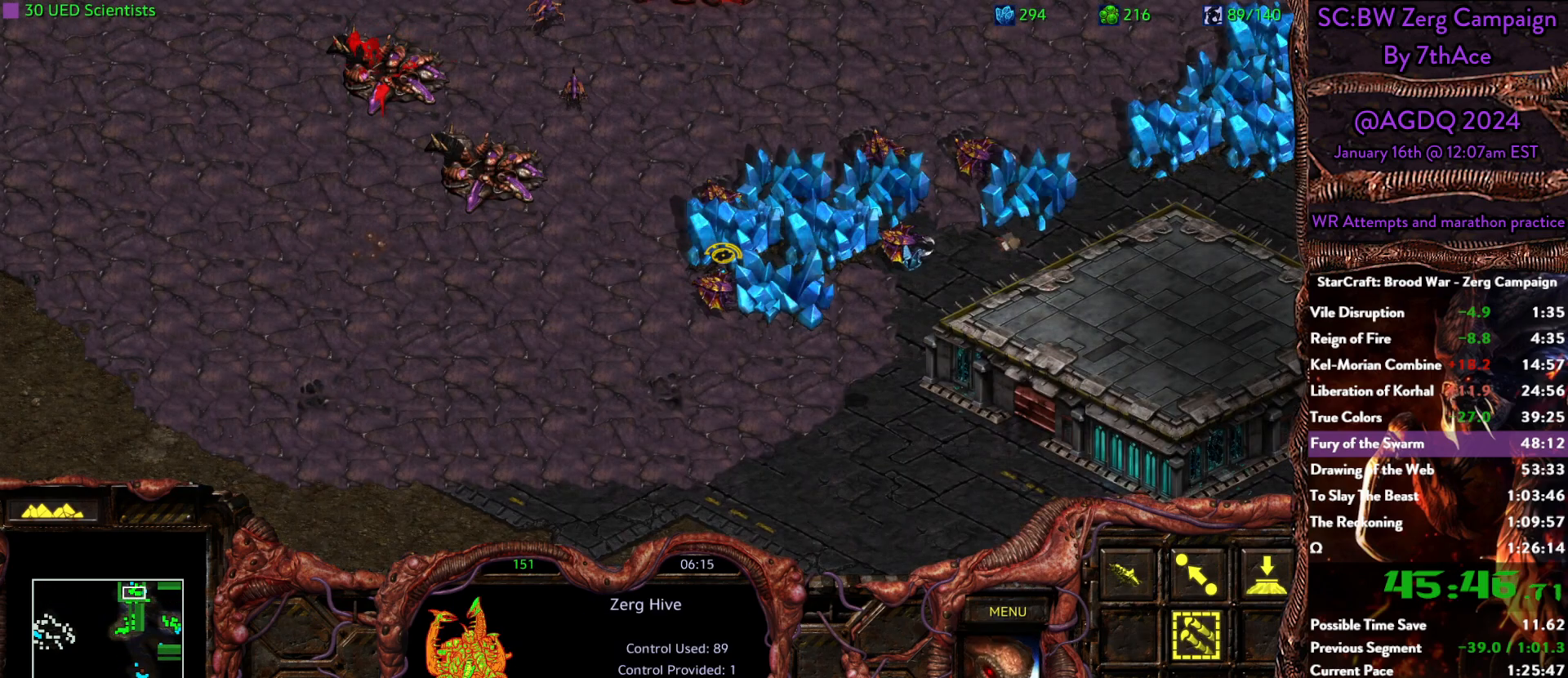
{"keys": [], "mouse": [], "events": [[183, "5", "down"], [333, "5", "up"]]}
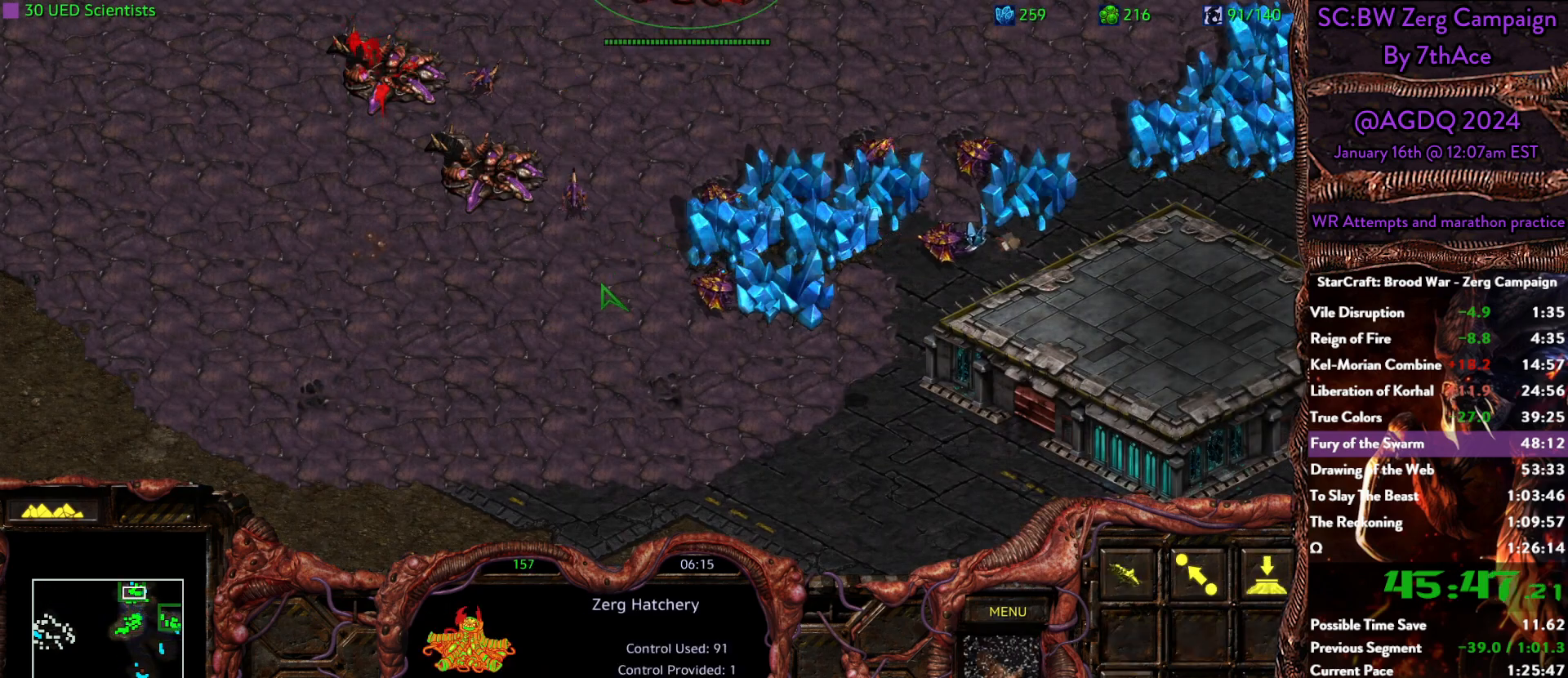
{"keys": [], "mouse": [], "events": []}
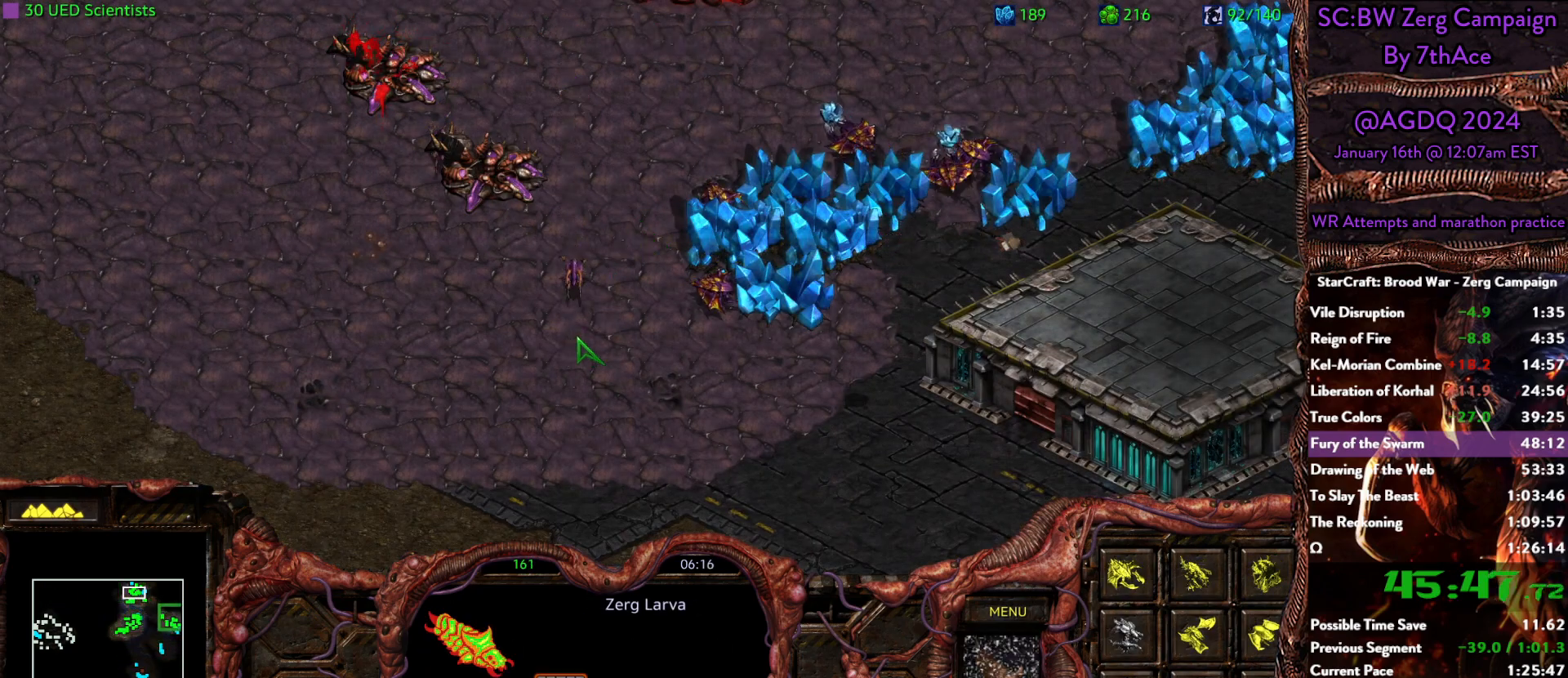
{"keys": [], "mouse": [], "events": []}
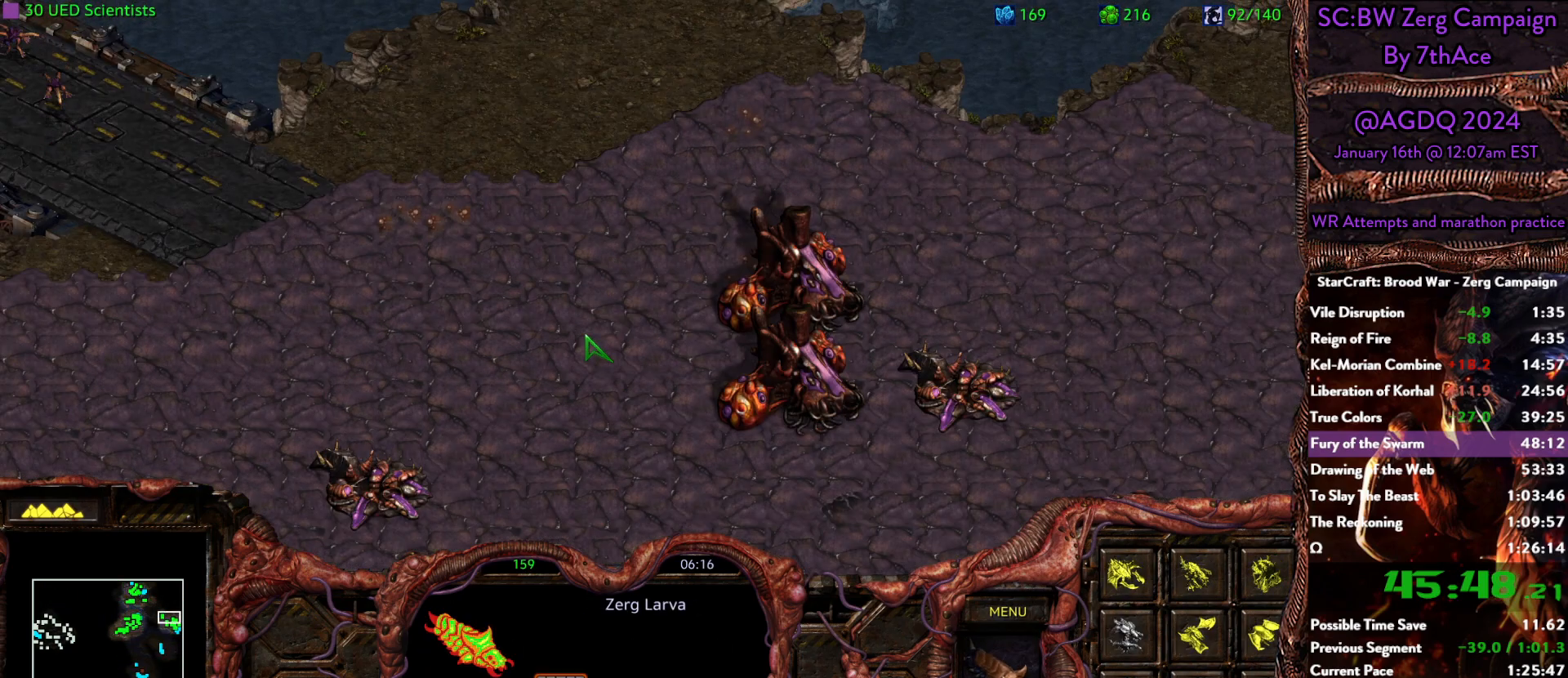
{"keys": [], "mouse": [], "events": []}
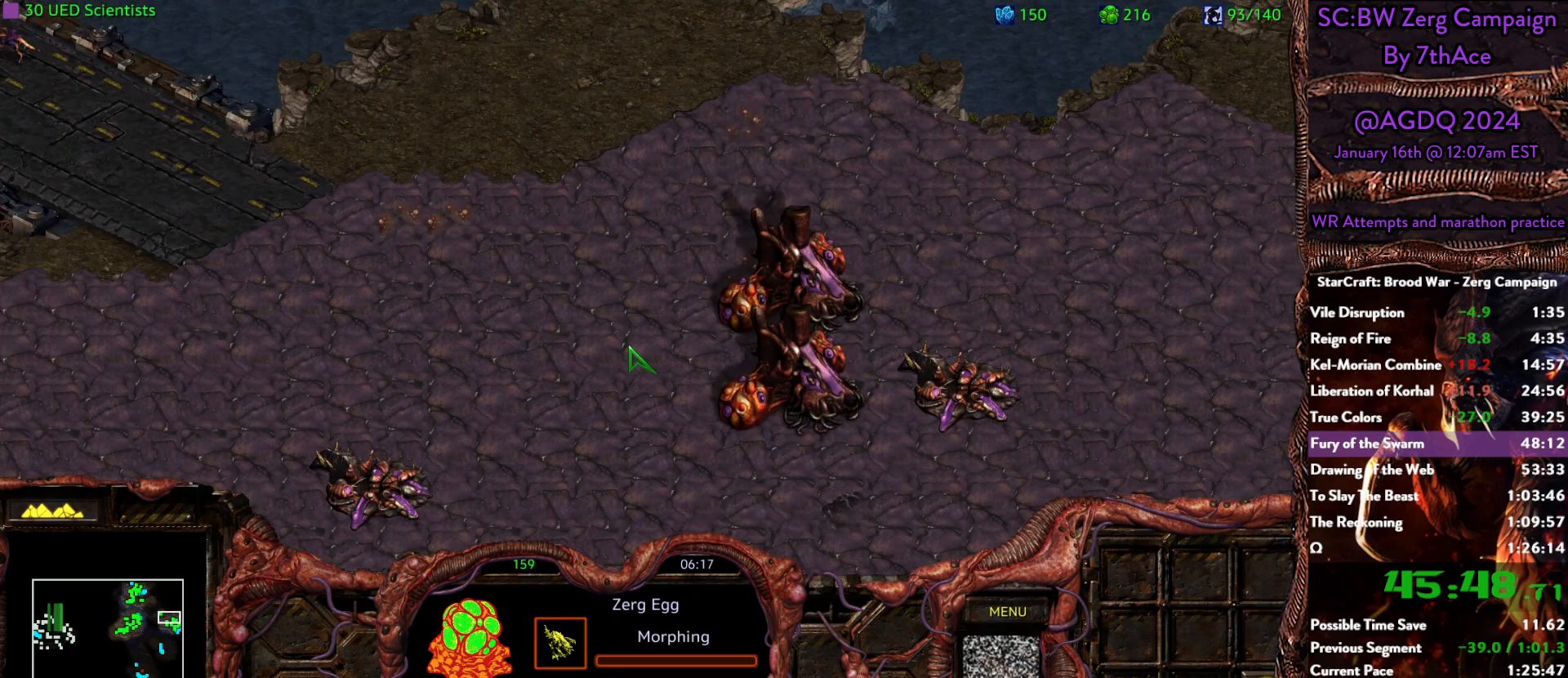
{"keys": [], "mouse": [], "events": []}
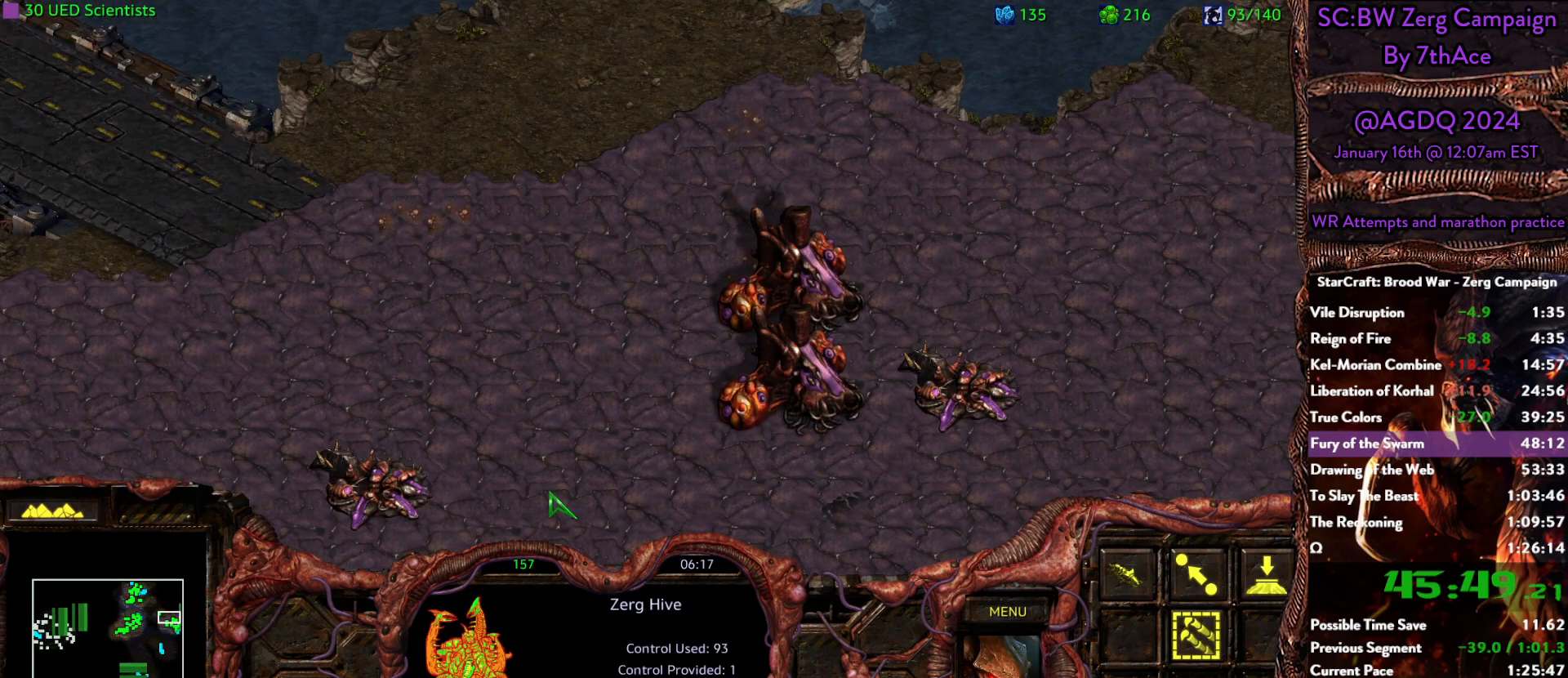
{"keys": [], "mouse": [], "events": []}
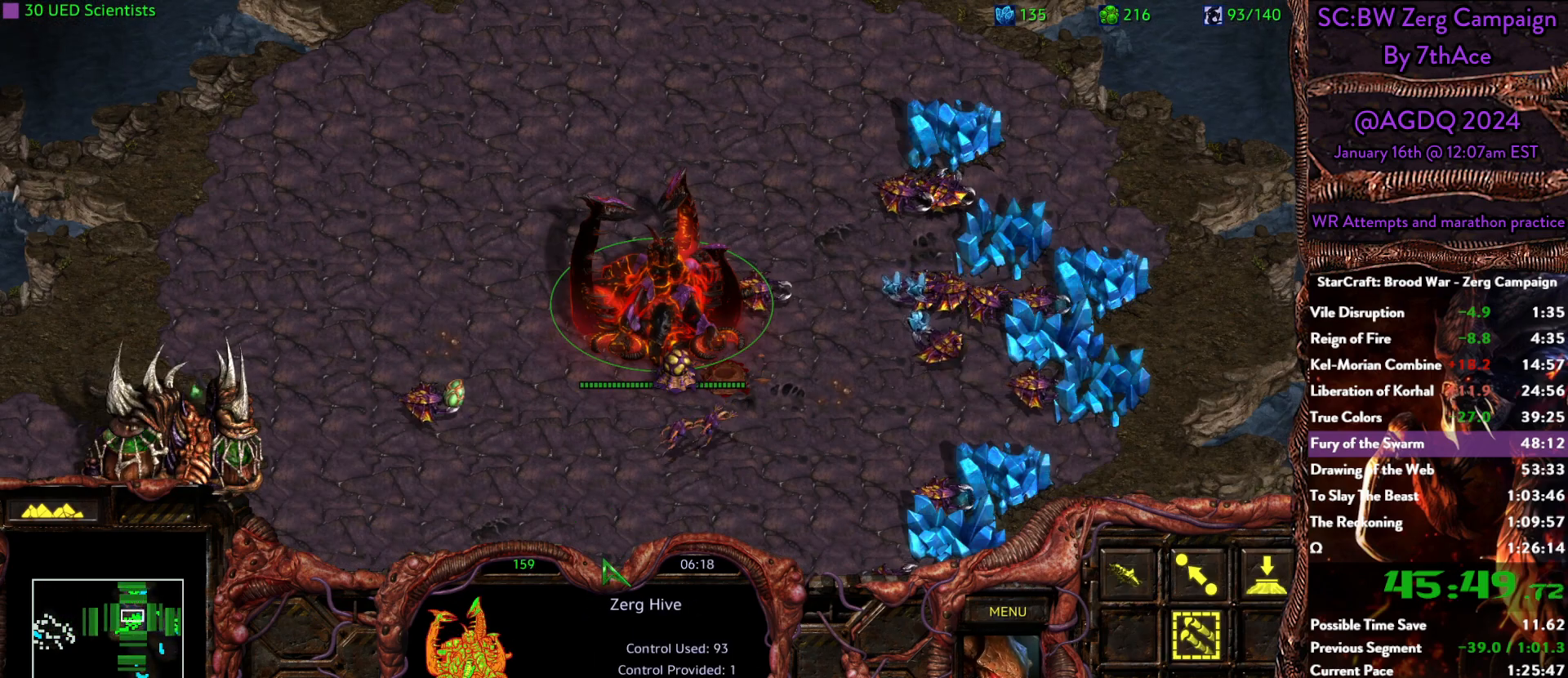
{"keys": [], "mouse": [], "events": []}
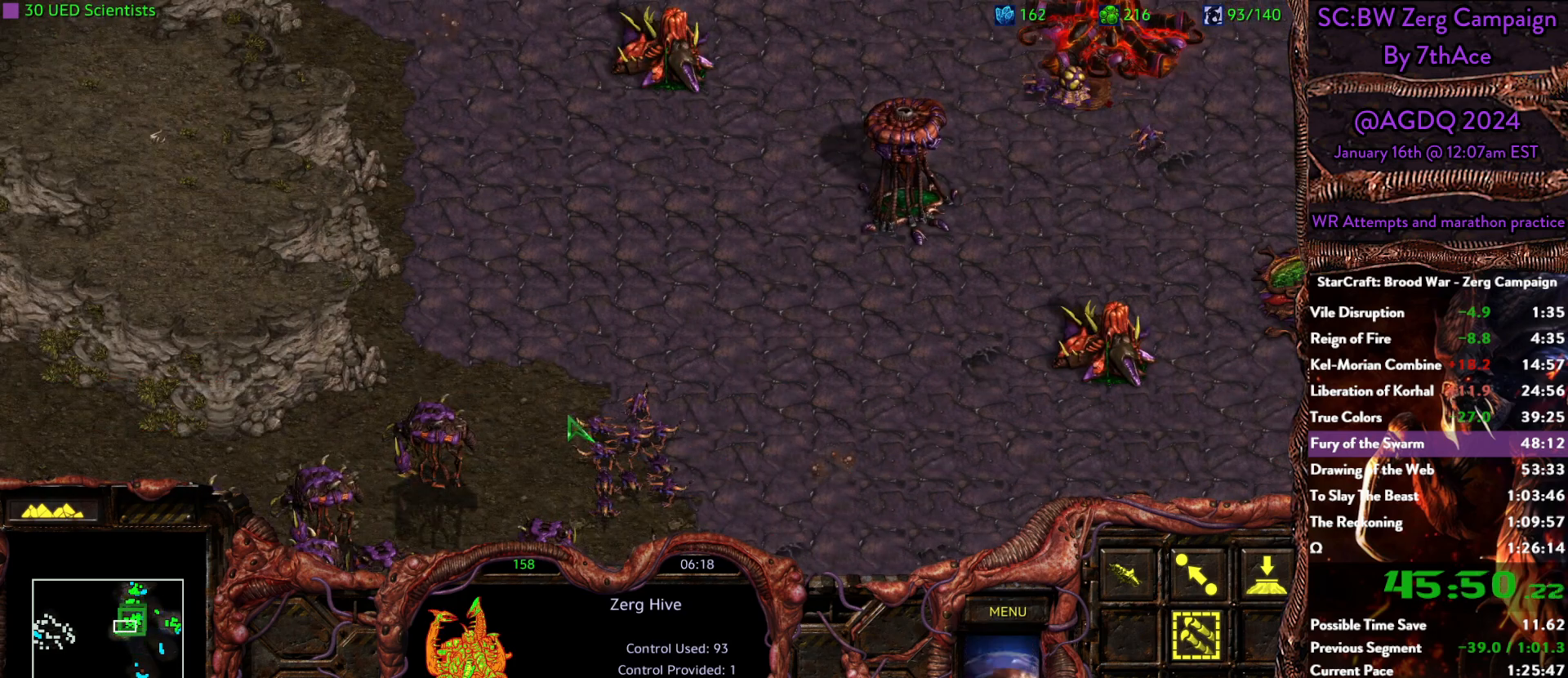
{"keys": [], "mouse": [], "events": [[300, "mouse_left", "down"], [383, "mouse_left", "up"]]}
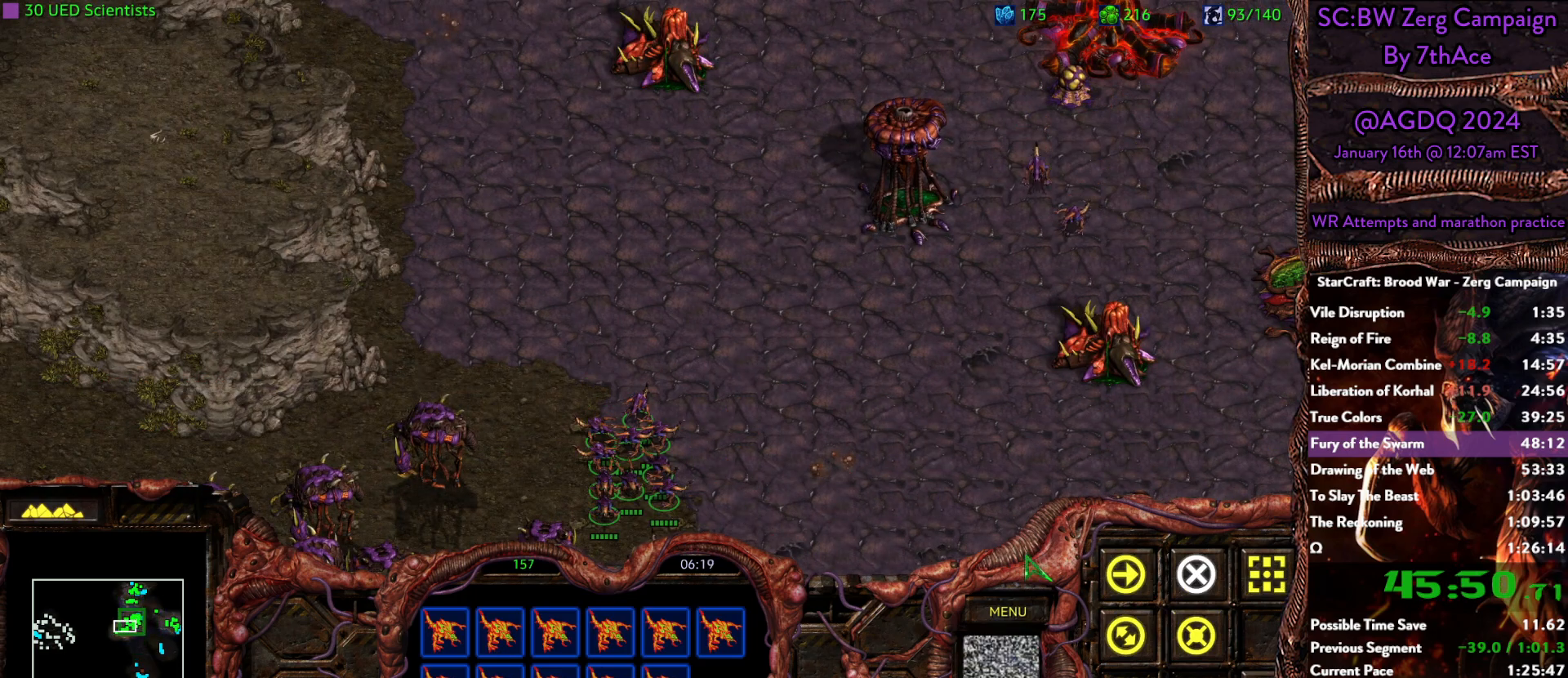
{"keys": [], "mouse": ["left"], "events": [[500, "mouse_left", "down"]]}
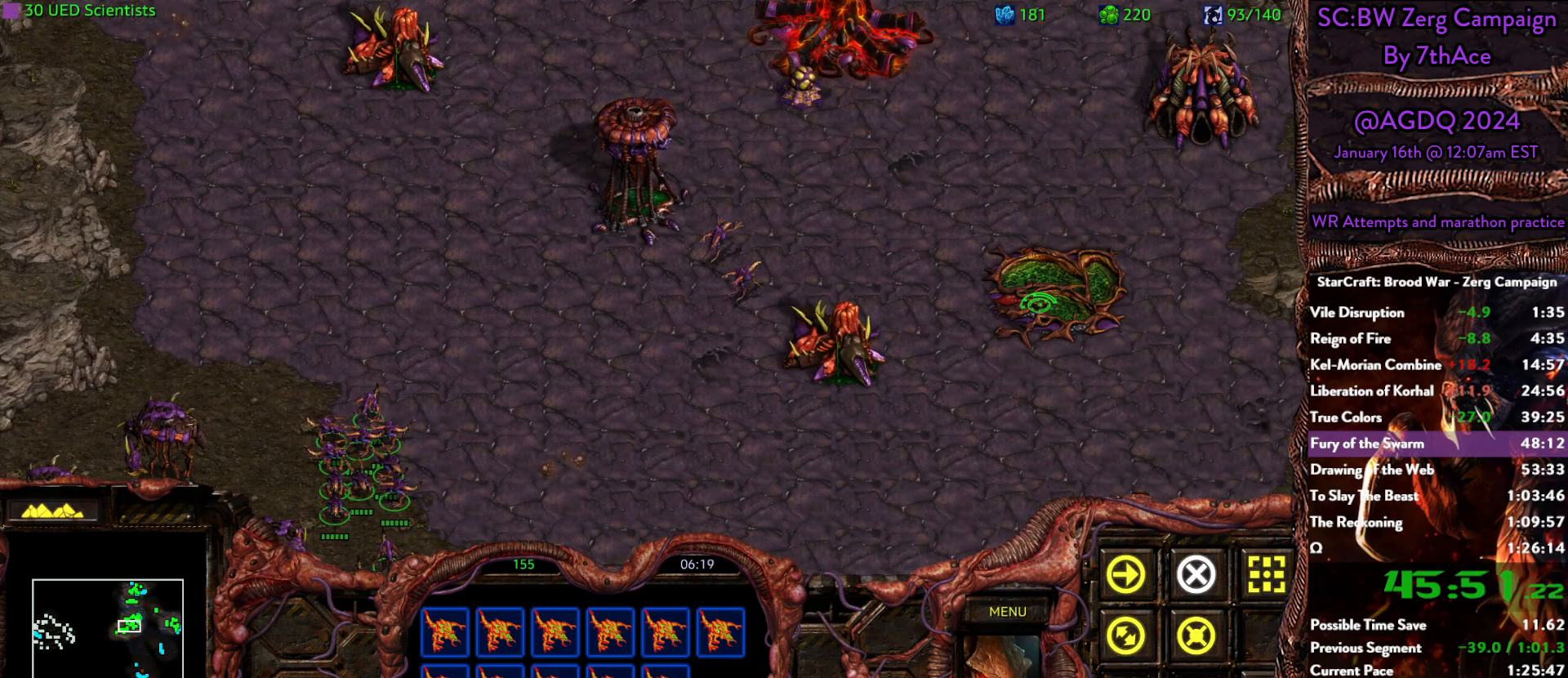
{"keys": [], "mouse": [], "events": [[50, "mouse_left", "up"]]}
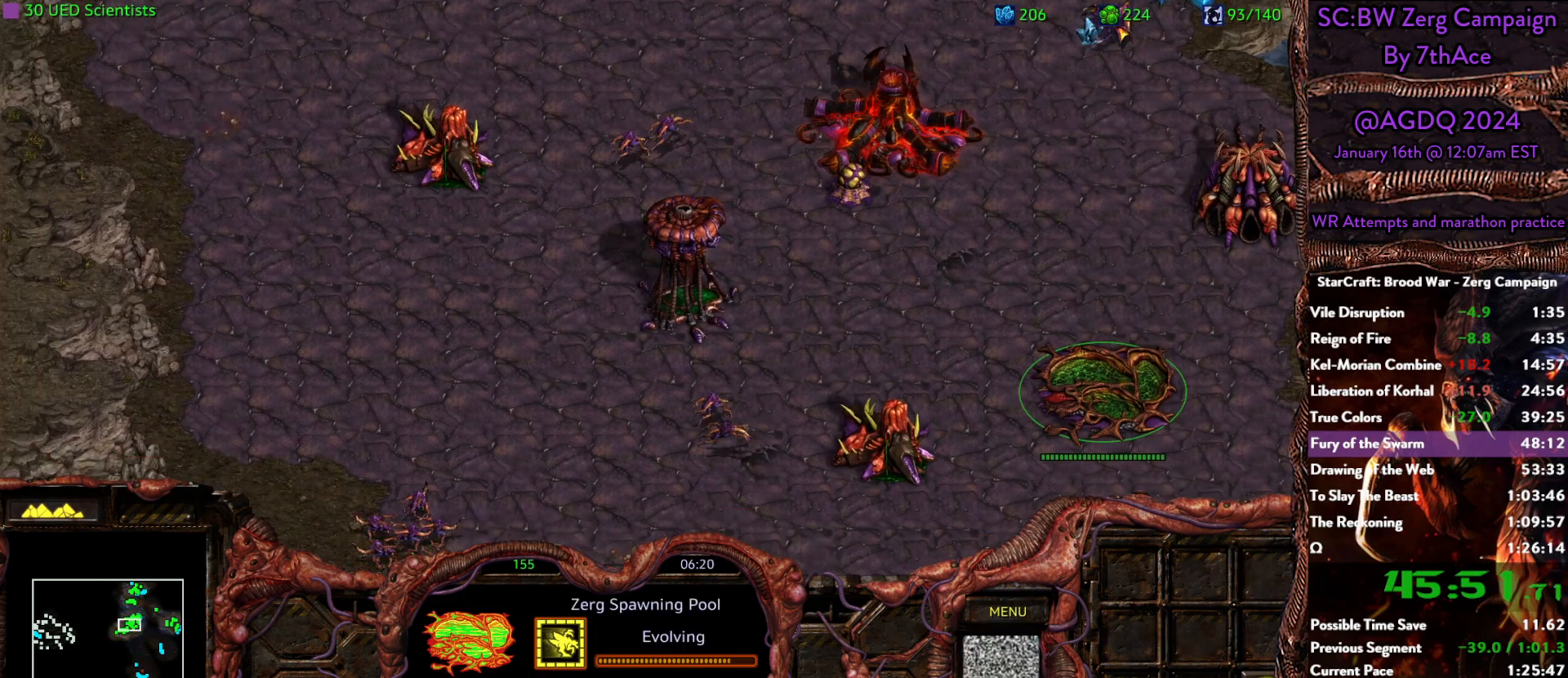
{"keys": [], "mouse": [], "events": []}
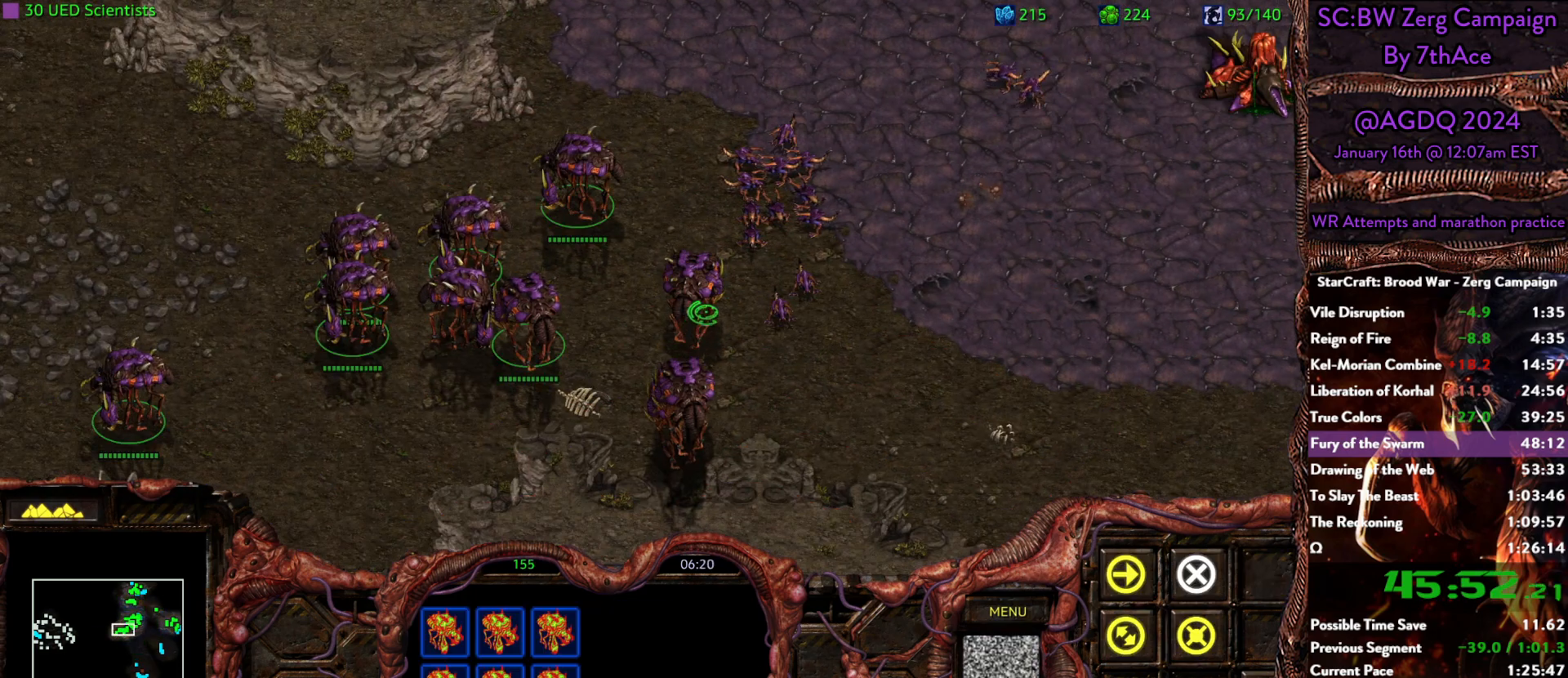
{"keys": [], "mouse": [], "events": [[367, "mouse_left", "down"], [500, "mouse_left", "up"]]}
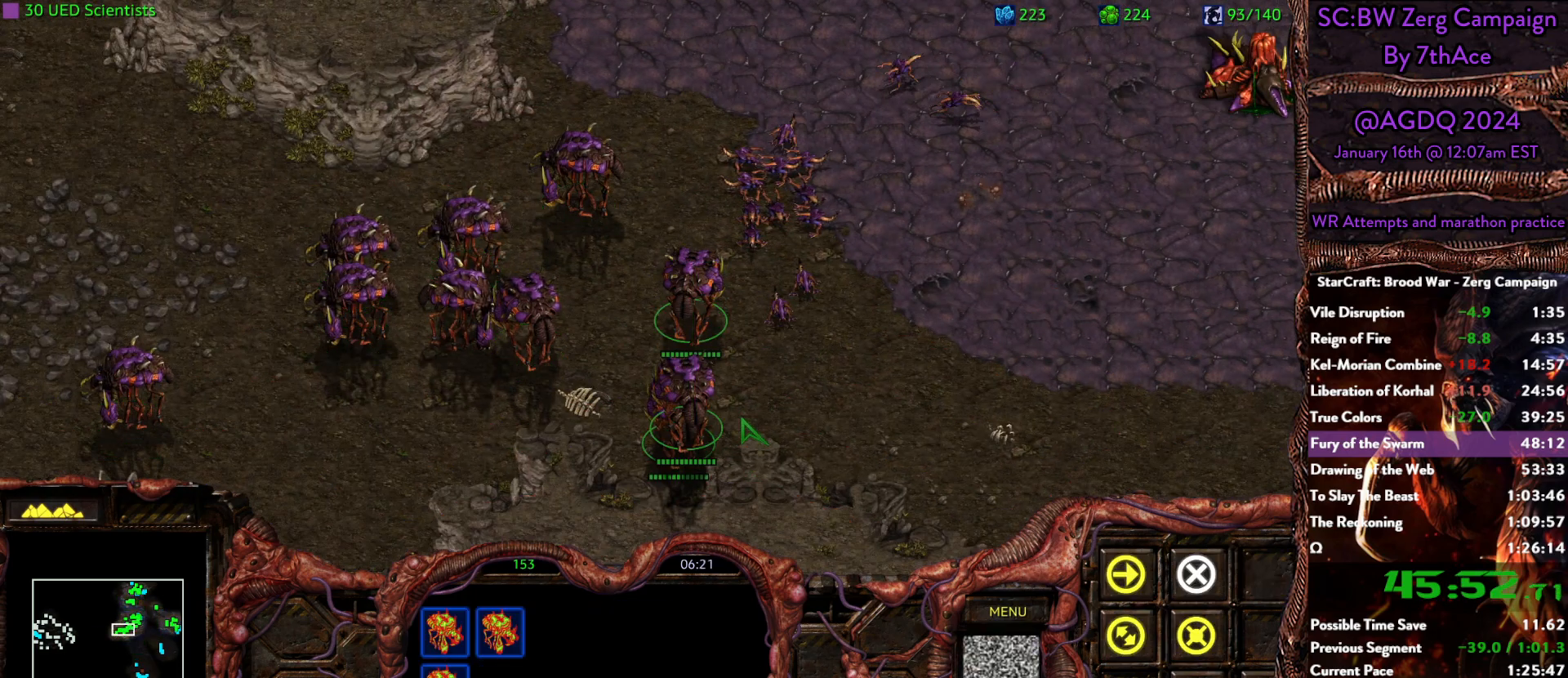
{"keys": [], "mouse": ["right"], "events": [[183, "mouse_right", "down"], [333, "mouse_right", "up"], [383, "mouse_right", "down"]]}
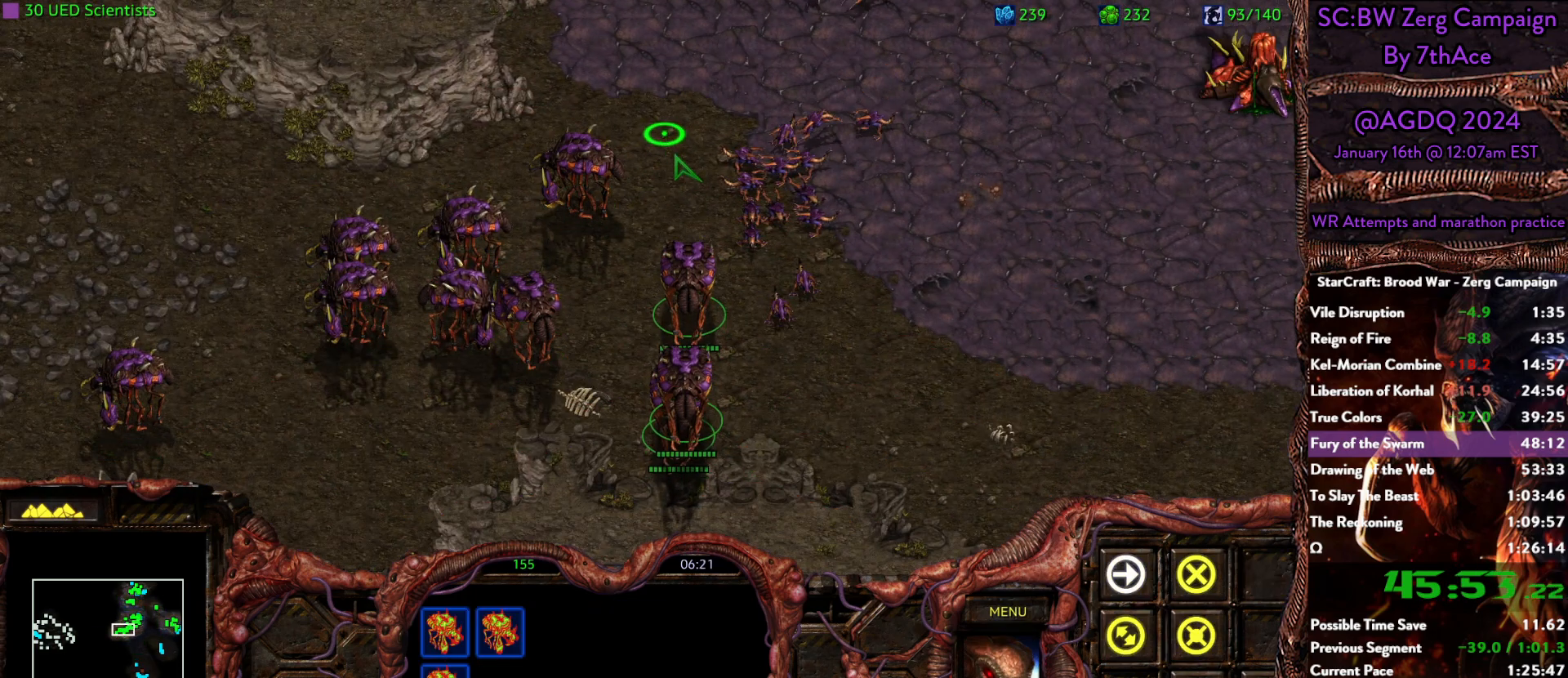
{"keys": ["ctrl"], "mouse": [], "events": [[17, "mouse_right", "up"], [433, "ctrl", "down"]]}